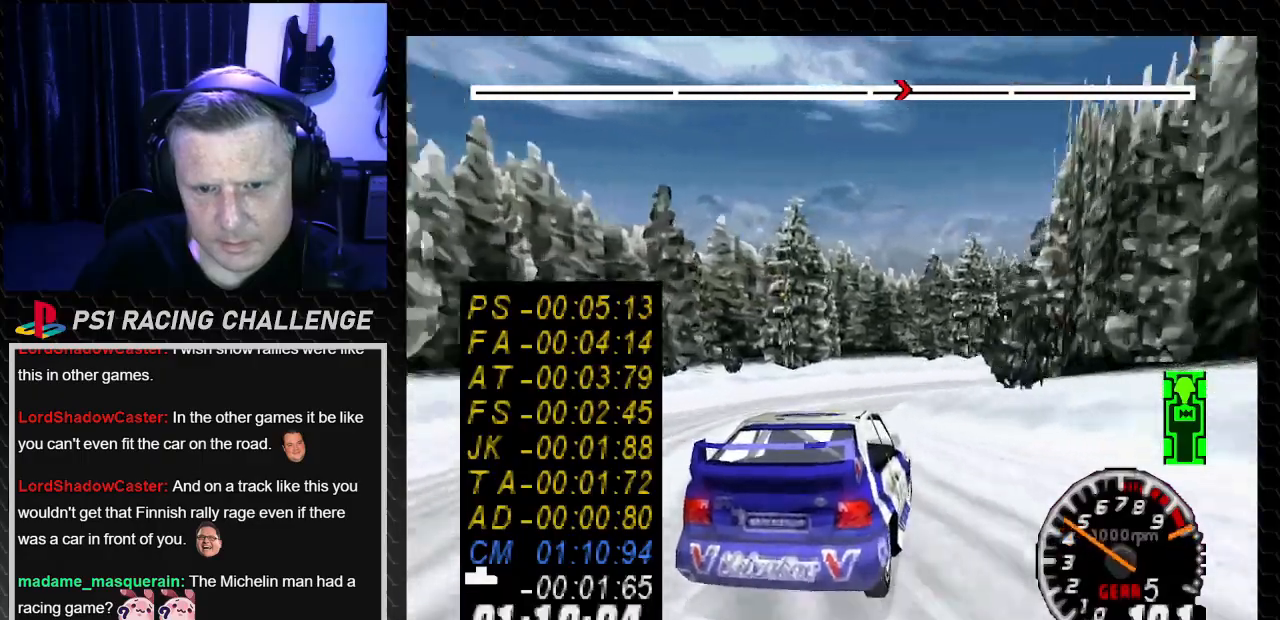
Gameplay with a controller (PlayStation layout); each line is a JSON object with the inputs held at the frame after it. "events" lists button and stick changes between this image and that frame as [ms after this image, input, new state], when the widget could be followed in between. Not read: L3 R3.
{"buttons": ["DPAD_RIGHT"], "left_stick": "right", "right_stick": "center", "events": [[67, "DPAD_RIGHT", "up"], [67, "left_stick", "center"], [234, "DPAD_RIGHT", "down"], [234, "left_stick", "right"], [334, "TRIANGLE", "up"], [334, "right_stick", "center"]]}
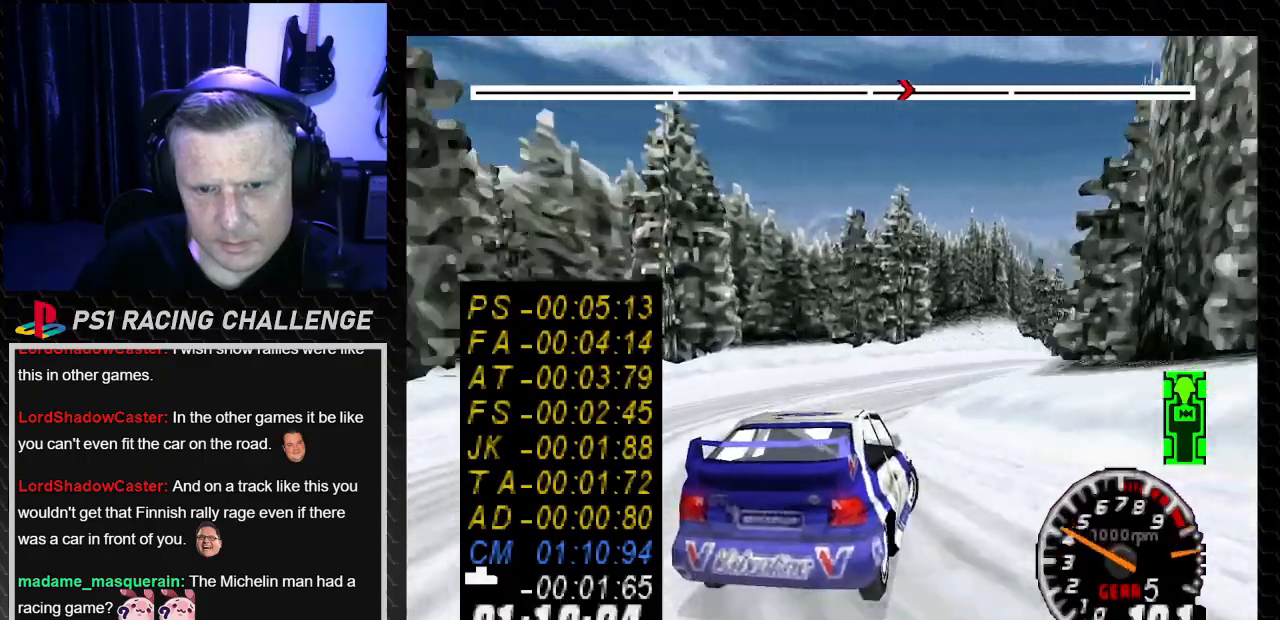
{"buttons": ["TRIANGLE", "DPAD_LEFT"], "left_stick": "left", "right_stick": "up", "events": [[167, "TRIANGLE", "down"], [167, "right_stick", "up"], [233, "left_stick", "center"], [267, "DPAD_RIGHT", "up"], [267, "TRIANGLE", "up"], [267, "right_stick", "center"], [400, "TRIANGLE", "down"], [400, "right_stick", "up"], [467, "DPAD_LEFT", "down"], [500, "left_stick", "left"]]}
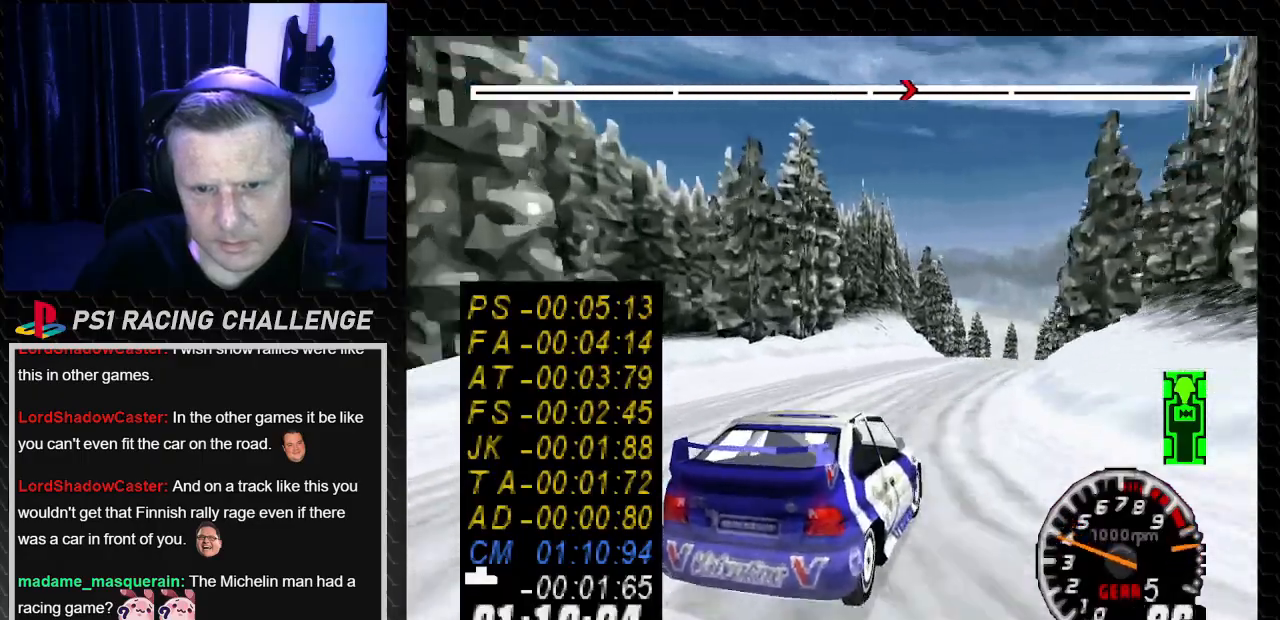
{"buttons": ["TRIANGLE", "DPAD_RIGHT"], "left_stick": "down-right", "right_stick": "up", "events": [[134, "DPAD_LEFT", "up"], [134, "left_stick", "center"], [334, "DPAD_RIGHT", "down"], [367, "left_stick", "down-right"]]}
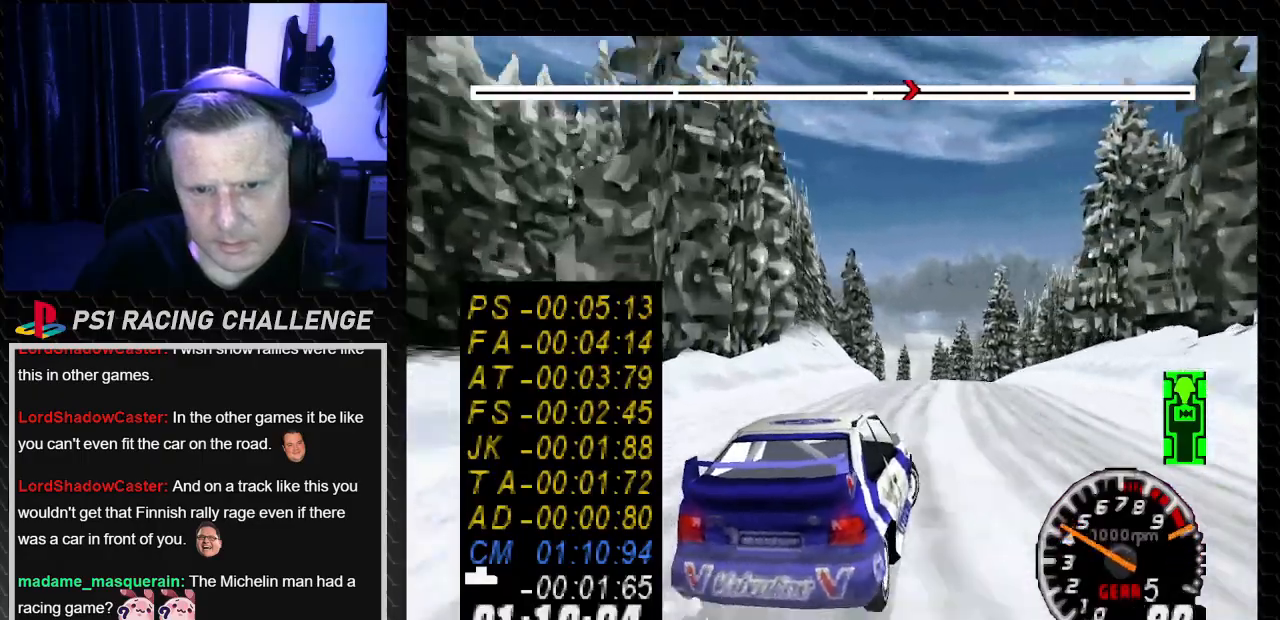
{"buttons": ["TRIANGLE", "DPAD_RIGHT"], "left_stick": "down-right", "right_stick": "up", "events": [[133, "DPAD_RIGHT", "up"], [133, "left_stick", "center"], [500, "DPAD_RIGHT", "down"], [500, "left_stick", "down-right"]]}
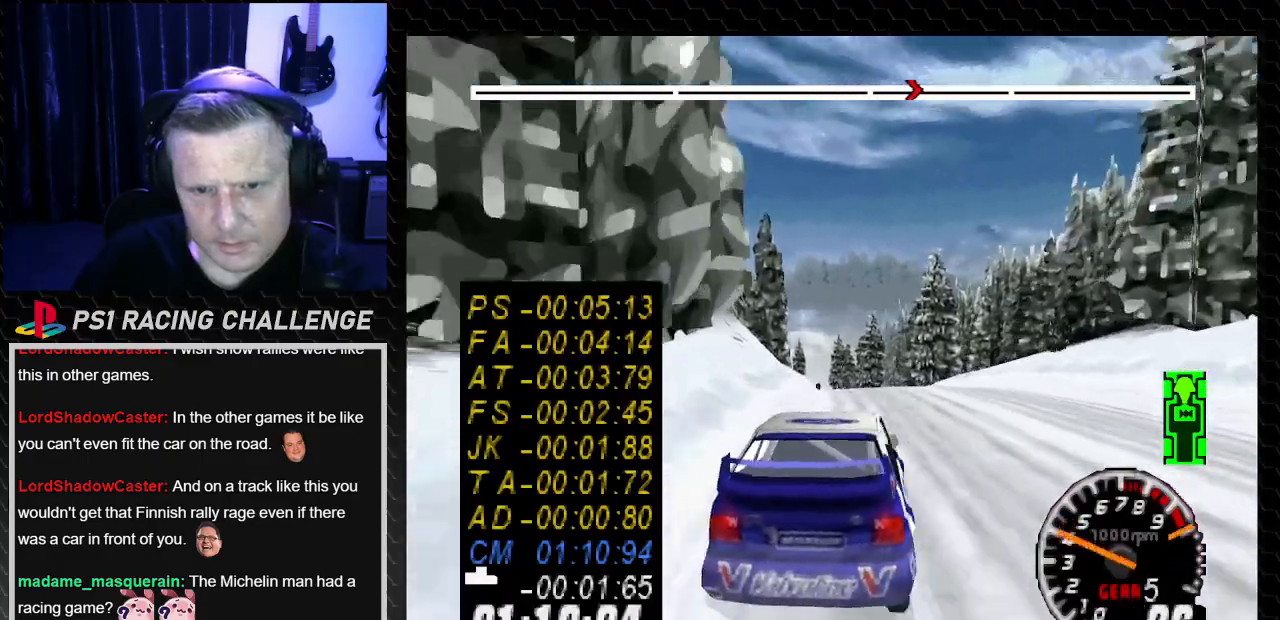
{"buttons": ["TRIANGLE", "DPAD_RIGHT"], "left_stick": "down-right", "right_stick": "up", "events": [[167, "DPAD_RIGHT", "up"], [167, "left_stick", "center"], [267, "DPAD_RIGHT", "down"], [267, "left_stick", "down-right"]]}
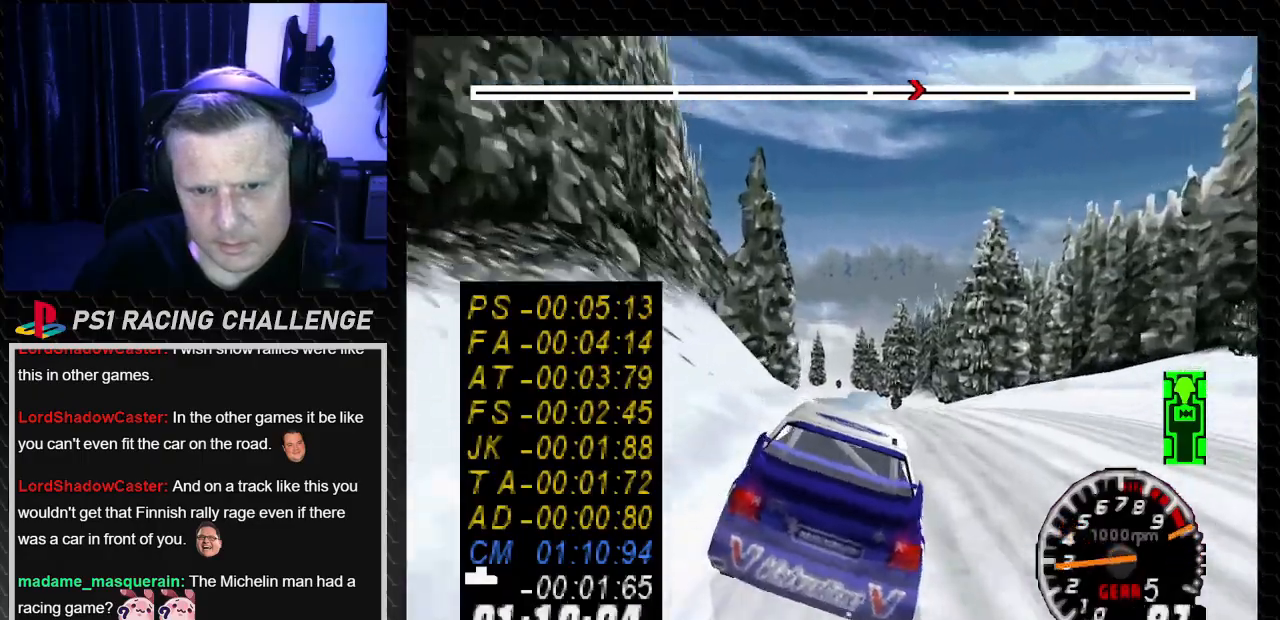
{"buttons": ["TRIANGLE"], "left_stick": "center", "right_stick": "up", "events": [[33, "DPAD_RIGHT", "up"], [33, "left_stick", "center"]]}
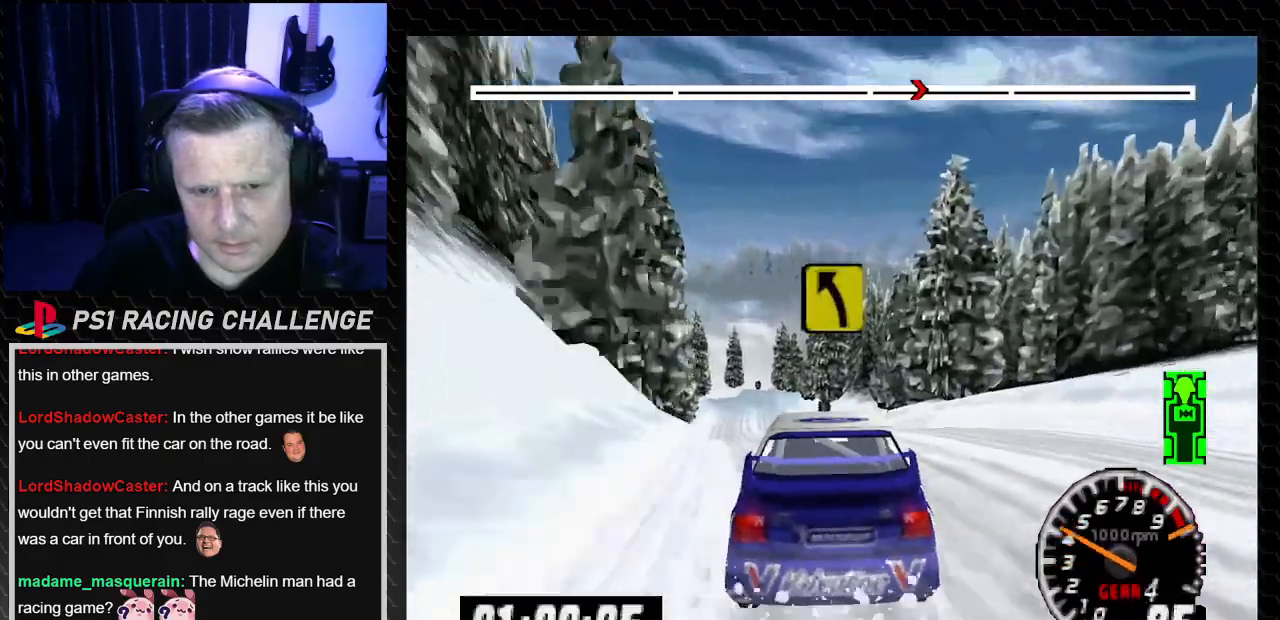
{"buttons": ["TRIANGLE"], "left_stick": "center", "right_stick": "up", "events": [[34, "DPAD_LEFT", "down"], [34, "left_stick", "left"], [167, "DPAD_LEFT", "up"], [167, "left_stick", "center"]]}
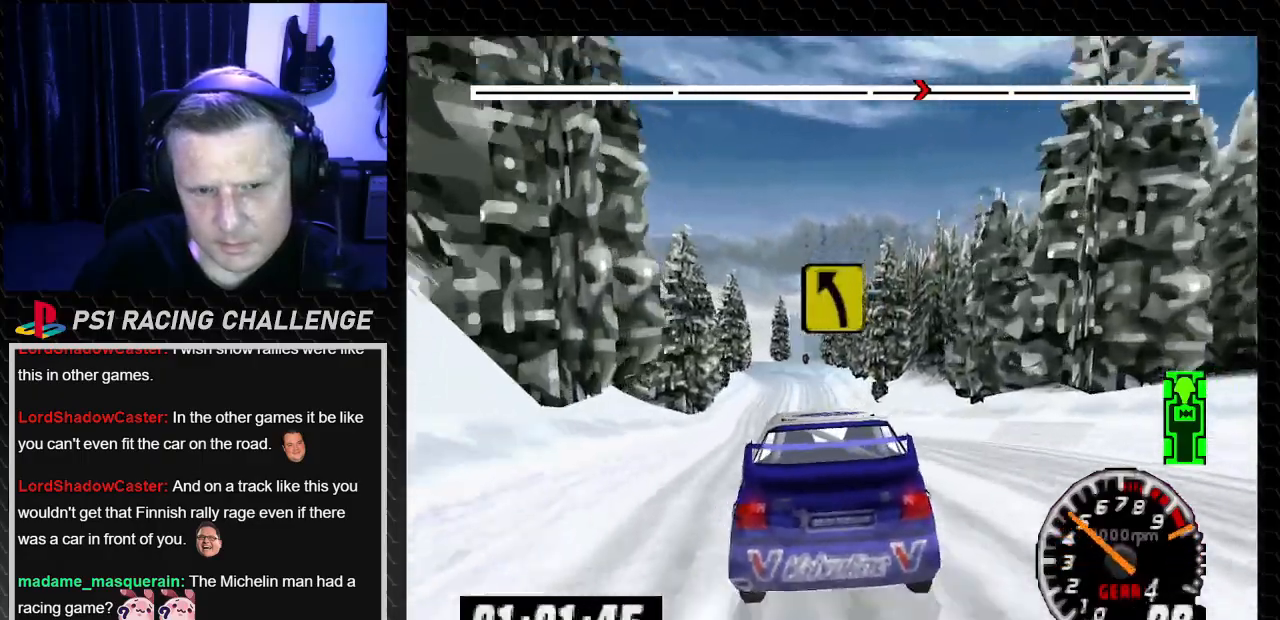
{"buttons": ["TRIANGLE"], "left_stick": "center", "right_stick": "up", "events": []}
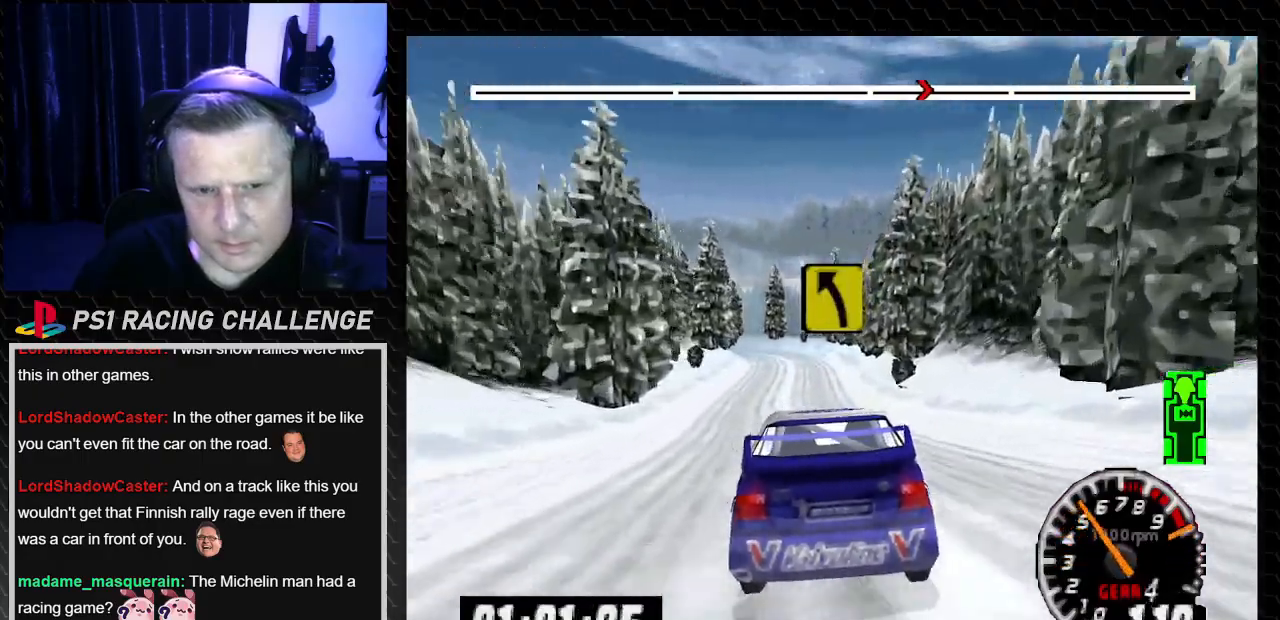
{"buttons": ["TRIANGLE"], "left_stick": "center", "right_stick": "up", "events": []}
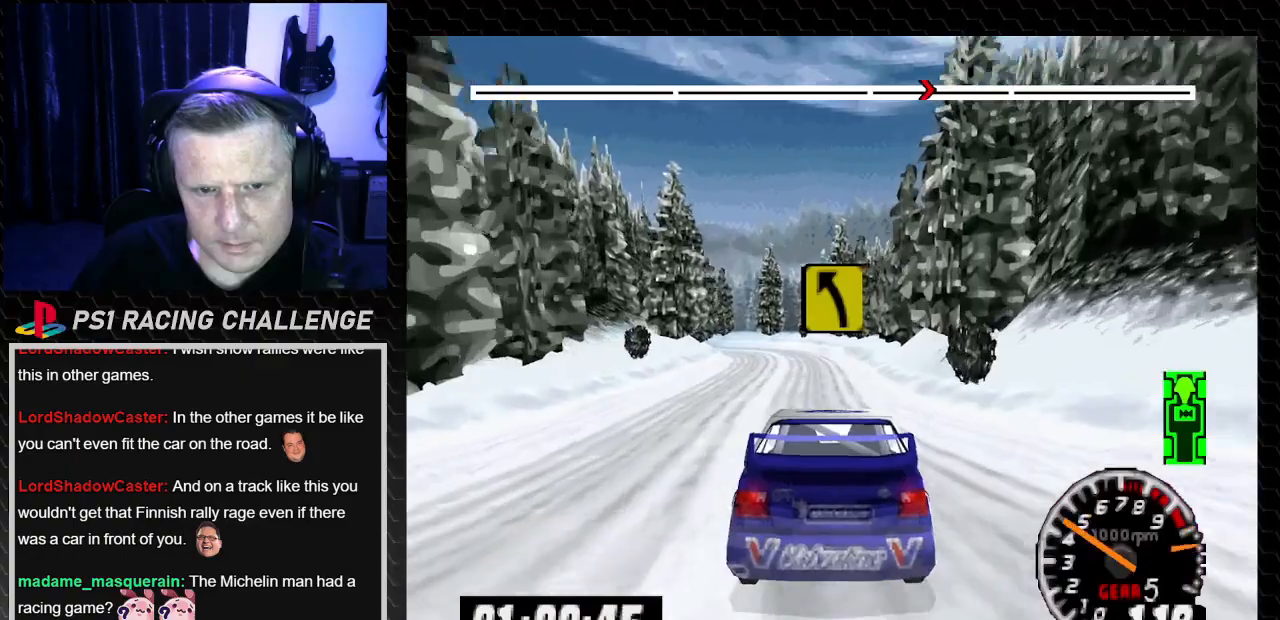
{"buttons": ["TRIANGLE"], "left_stick": "center", "right_stick": "up", "events": []}
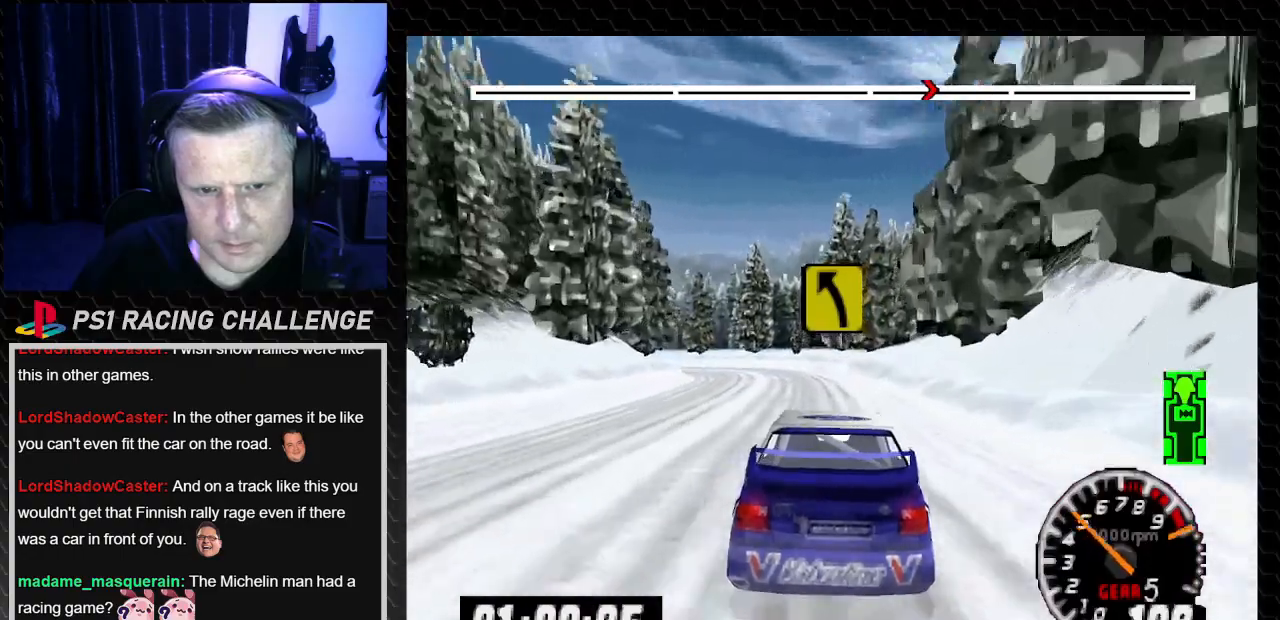
{"buttons": ["DPAD_LEFT"], "left_stick": "center", "right_stick": "center"}
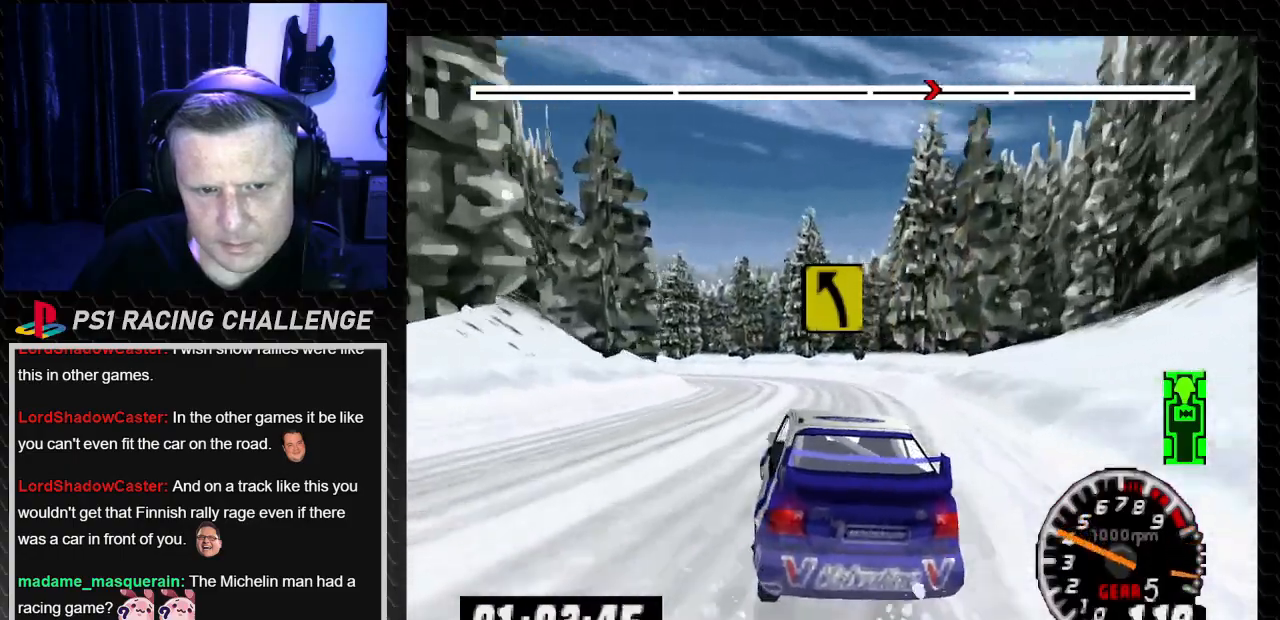
{"buttons": ["TRIANGLE"], "left_stick": "center", "right_stick": "up", "events": [[33, "left_stick", "left"], [200, "right_stick", "down"], [300, "right_stick", "center"], [333, "DPAD_LEFT", "up"], [333, "left_stick", "center"], [467, "TRIANGLE", "down"], [467, "right_stick", "up"]]}
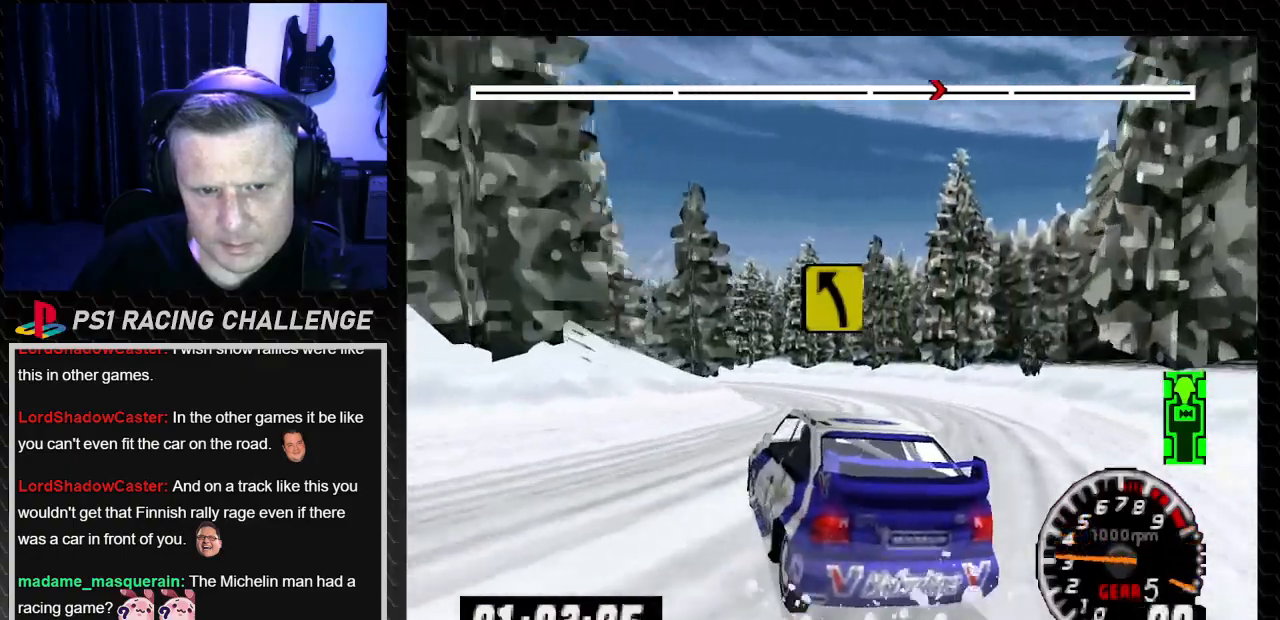
{"buttons": ["TRIANGLE", "DPAD_LEFT"], "left_stick": "left", "right_stick": "up", "events": [[67, "DPAD_RIGHT", "down"], [67, "left_stick", "right"], [234, "DPAD_RIGHT", "up"], [234, "left_stick", "center"], [434, "DPAD_LEFT", "down"], [434, "left_stick", "left"]]}
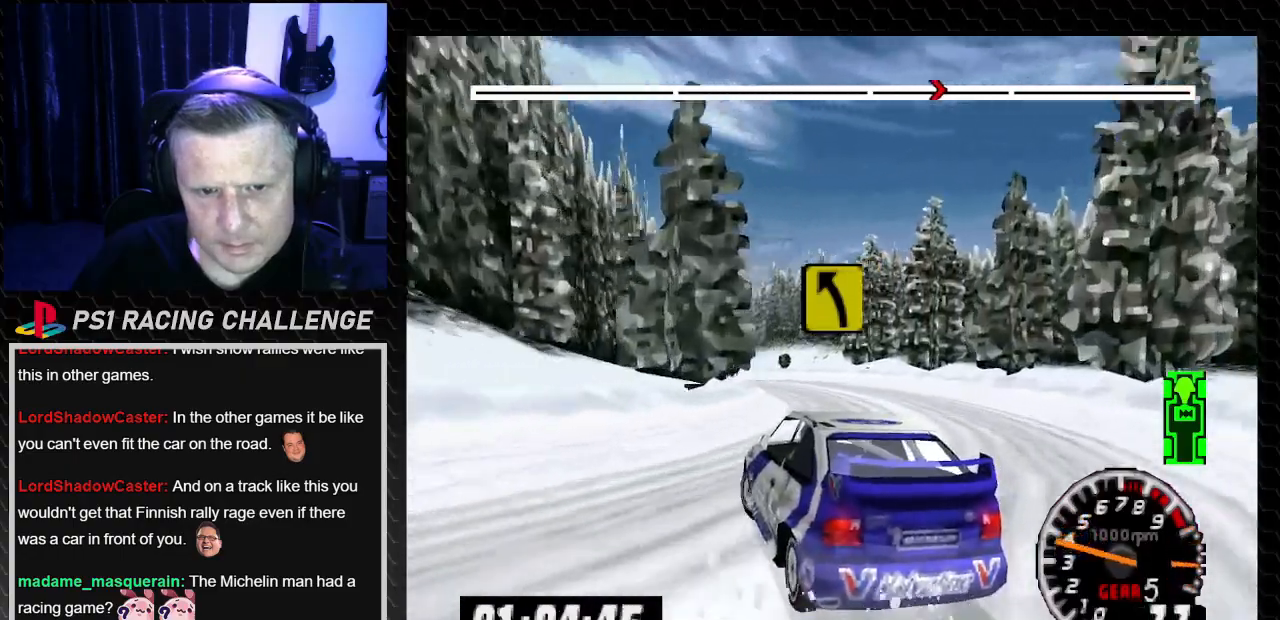
{"buttons": ["TRIANGLE", "DPAD_RIGHT"], "left_stick": "right", "right_stick": "up", "events": [[100, "DPAD_LEFT", "up"], [100, "left_stick", "center"], [367, "DPAD_RIGHT", "down"], [400, "left_stick", "right"]]}
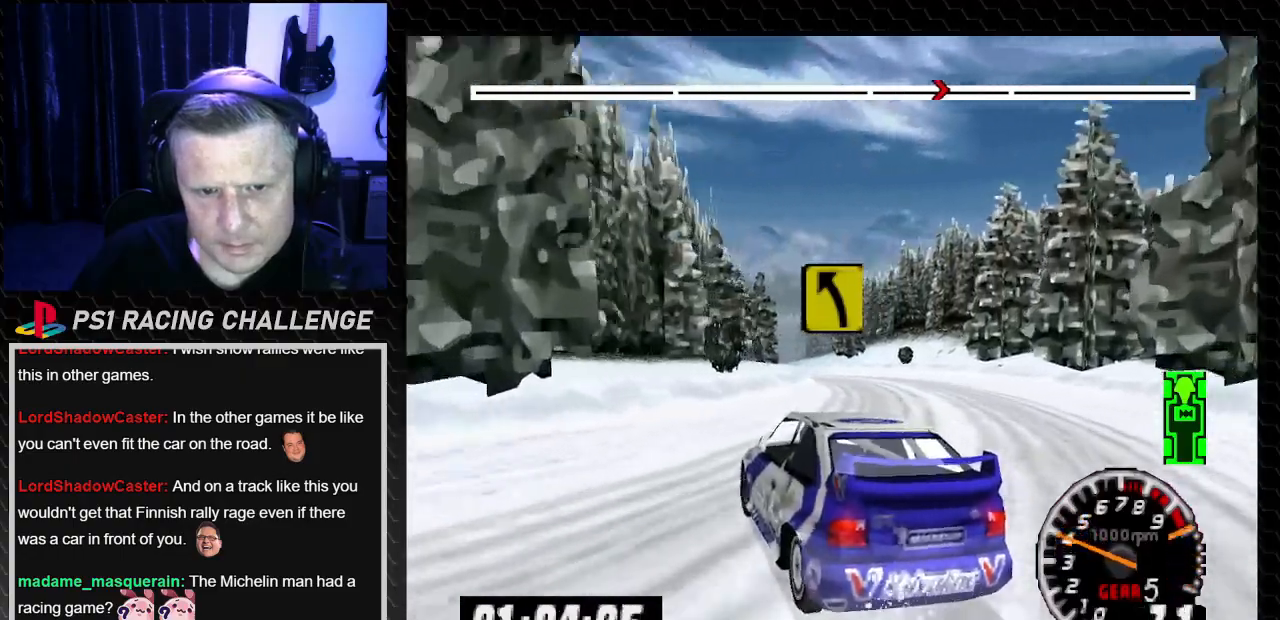
{"buttons": ["TRIANGLE"], "left_stick": "center", "right_stick": "up", "events": [[334, "DPAD_RIGHT", "up"], [334, "left_stick", "center"]]}
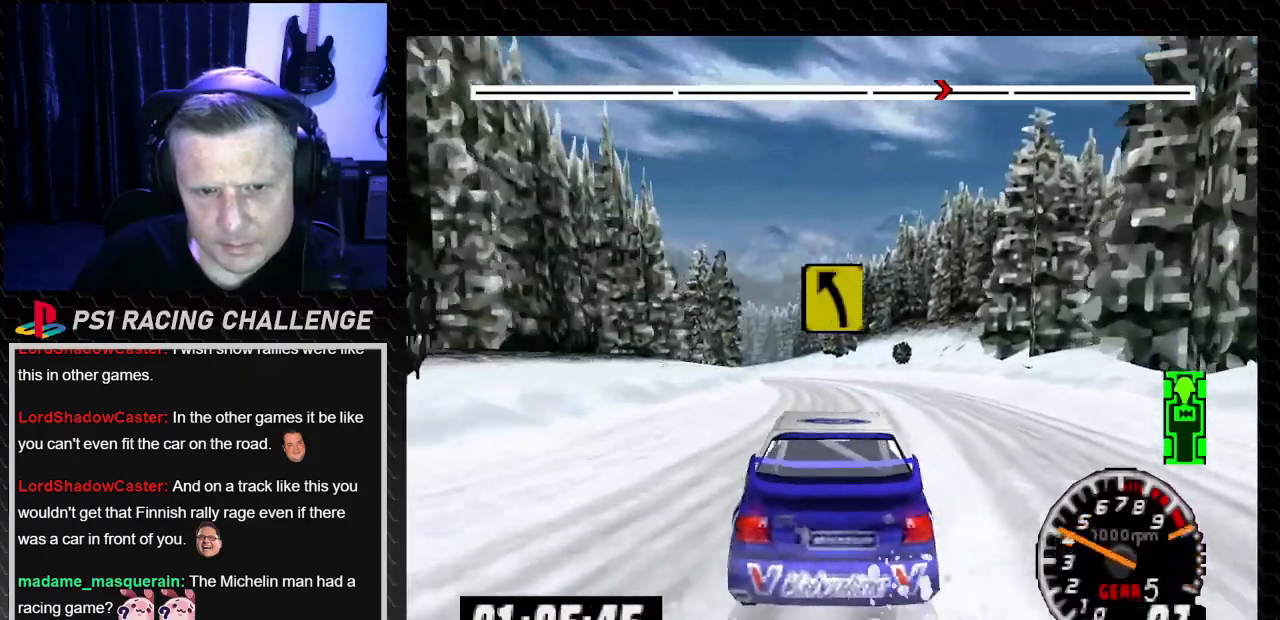
{"buttons": ["TRIANGLE"], "left_stick": "center", "right_stick": "up", "events": [[33, "DPAD_LEFT", "down"], [33, "left_stick", "left"], [233, "DPAD_LEFT", "up"], [233, "left_stick", "center"]]}
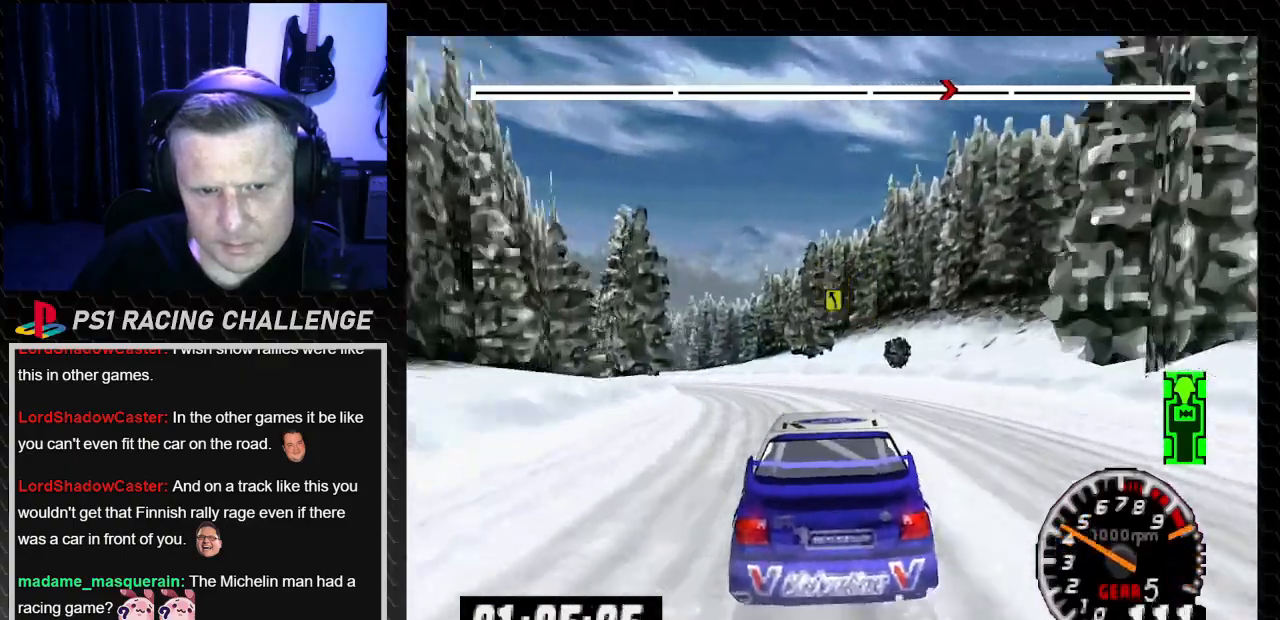
{"buttons": ["TRIANGLE"], "left_stick": "center", "right_stick": "up", "events": [[34, "DPAD_LEFT", "down"], [34, "left_stick", "left"], [467, "DPAD_LEFT", "up"], [467, "left_stick", "center"]]}
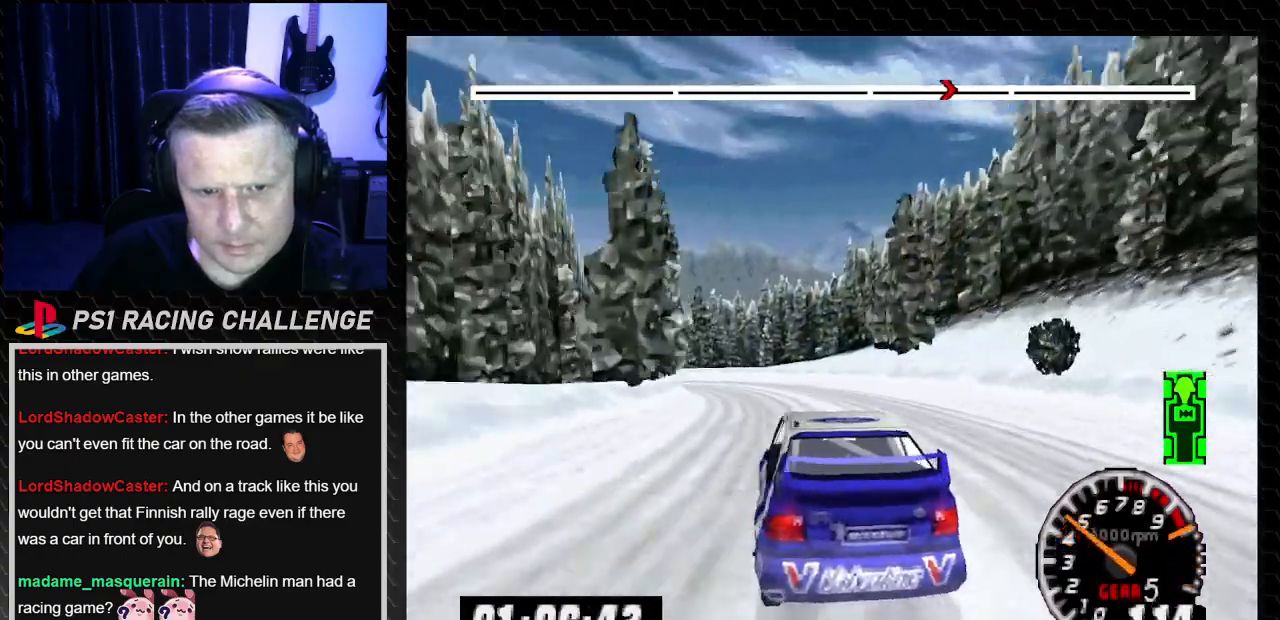
{"buttons": ["TRIANGLE", "DPAD_RIGHT"], "left_stick": "down-right", "right_stick": "up", "events": [[400, "DPAD_RIGHT", "down"], [433, "left_stick", "down-right"]]}
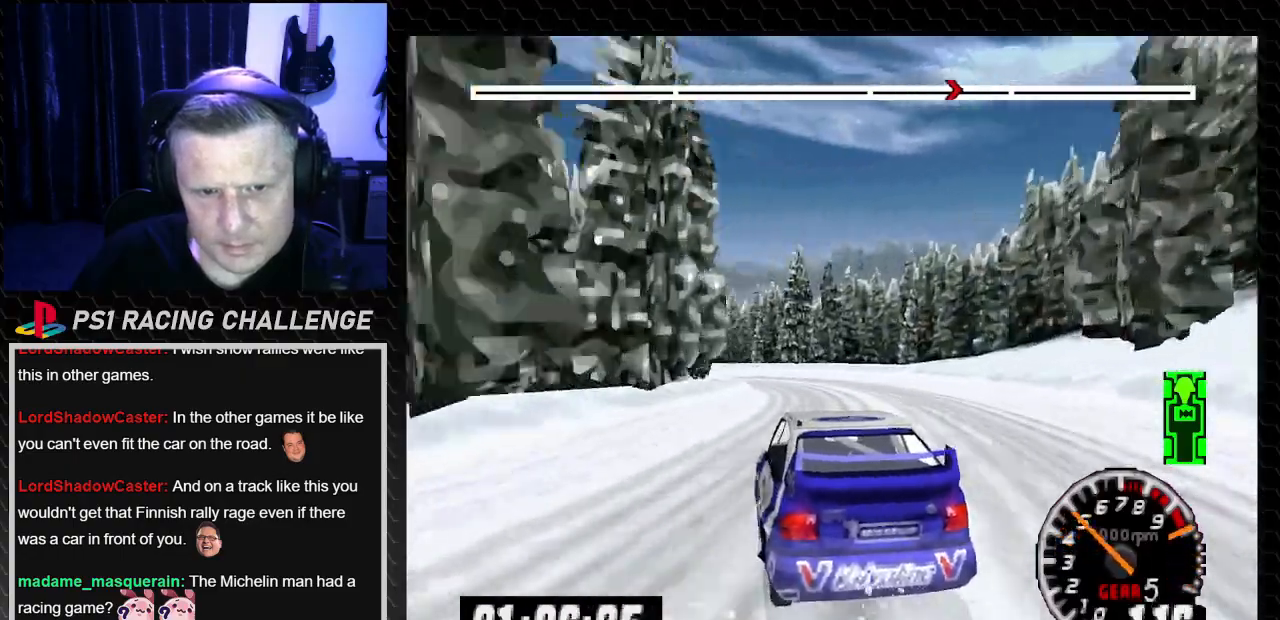
{"buttons": ["TRIANGLE", "DPAD_LEFT"], "left_stick": "left", "right_stick": "up", "events": [[67, "DPAD_RIGHT", "up"], [100, "DPAD_LEFT", "down"], [100, "left_stick", "left"], [334, "DPAD_LEFT", "up"], [334, "left_stick", "center"], [434, "DPAD_LEFT", "down"], [434, "left_stick", "left"]]}
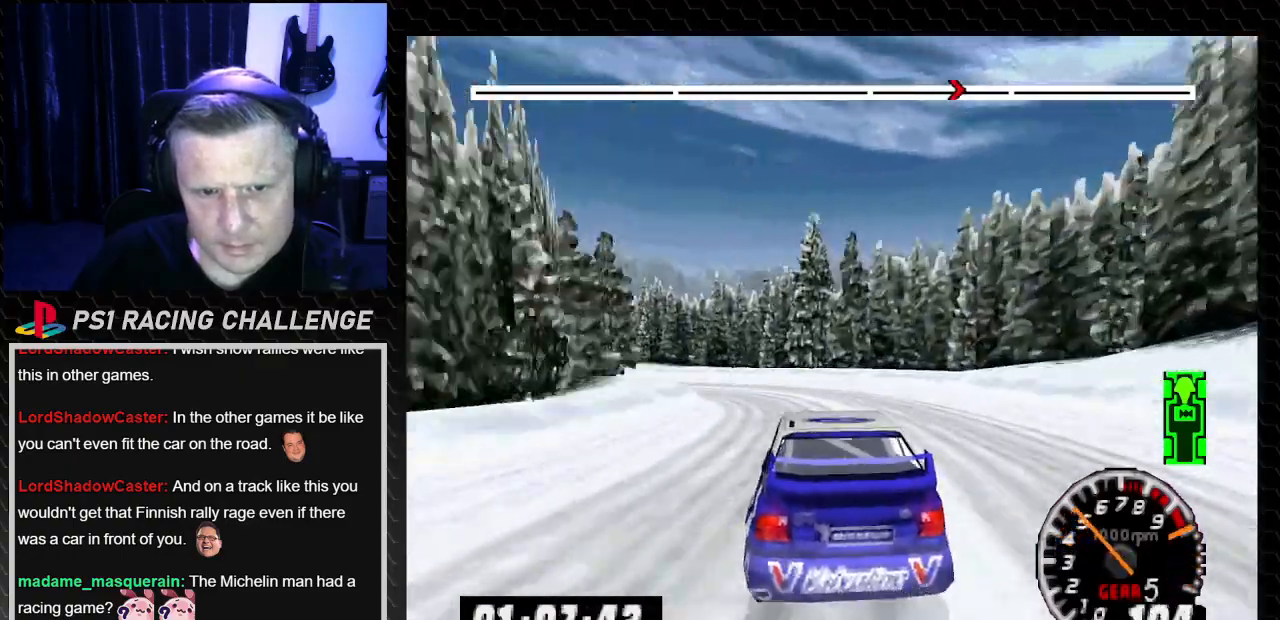
{"buttons": ["DPAD_LEFT"], "left_stick": "left", "right_stick": "center", "events": [[133, "TRIANGLE", "up"], [133, "right_stick", "center"], [400, "right_stick", "down"], [467, "right_stick", "center"]]}
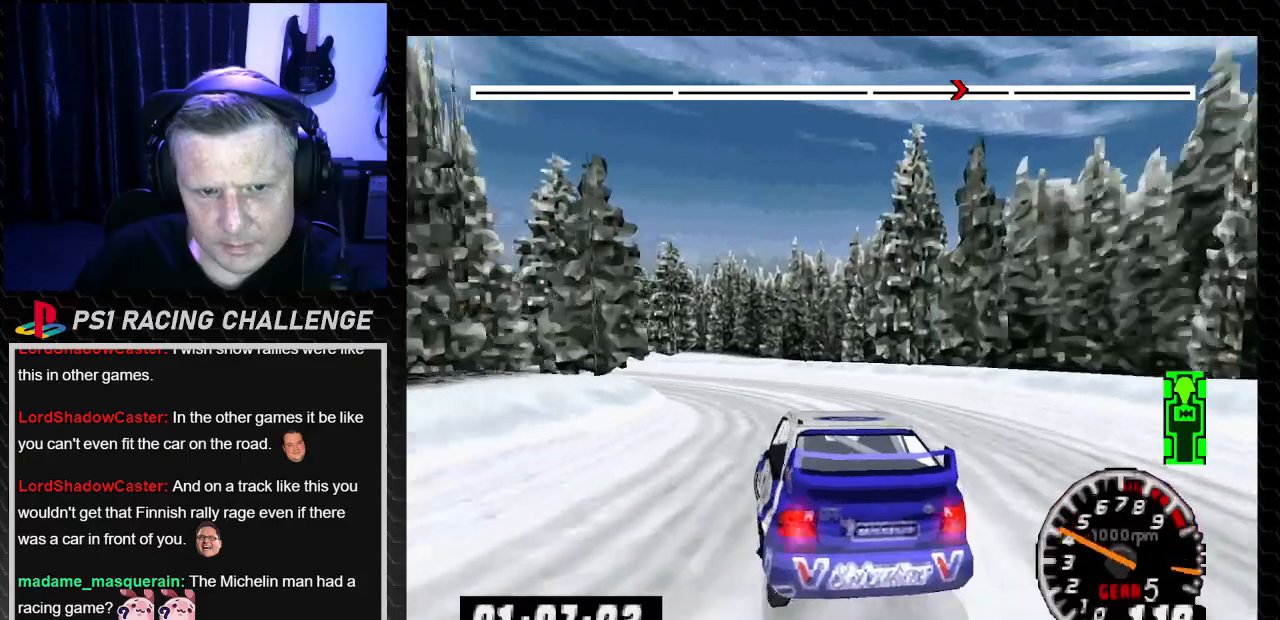
{"buttons": [], "left_stick": "center", "right_stick": "center", "events": [[134, "DPAD_LEFT", "up"], [134, "TRIANGLE", "down"], [134, "left_stick", "center"], [134, "right_stick", "up"], [234, "DPAD_LEFT", "down"], [234, "left_stick", "left"], [467, "DPAD_LEFT", "up"], [467, "TRIANGLE", "up"], [467, "left_stick", "center"], [467, "right_stick", "center"]]}
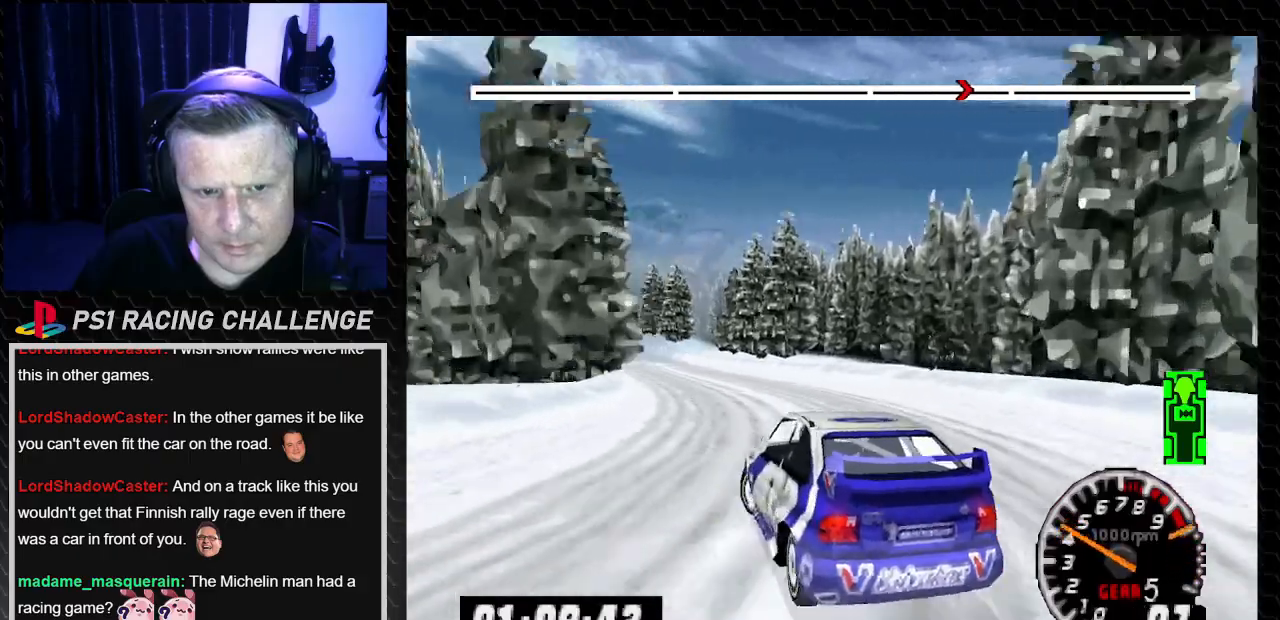
{"buttons": ["TRIANGLE"], "left_stick": "center", "right_stick": "up", "events": [[33, "right_stick", "up"], [66, "TRIANGLE", "down"], [267, "DPAD_RIGHT", "down"], [267, "left_stick", "right"], [400, "DPAD_RIGHT", "up"], [400, "left_stick", "center"]]}
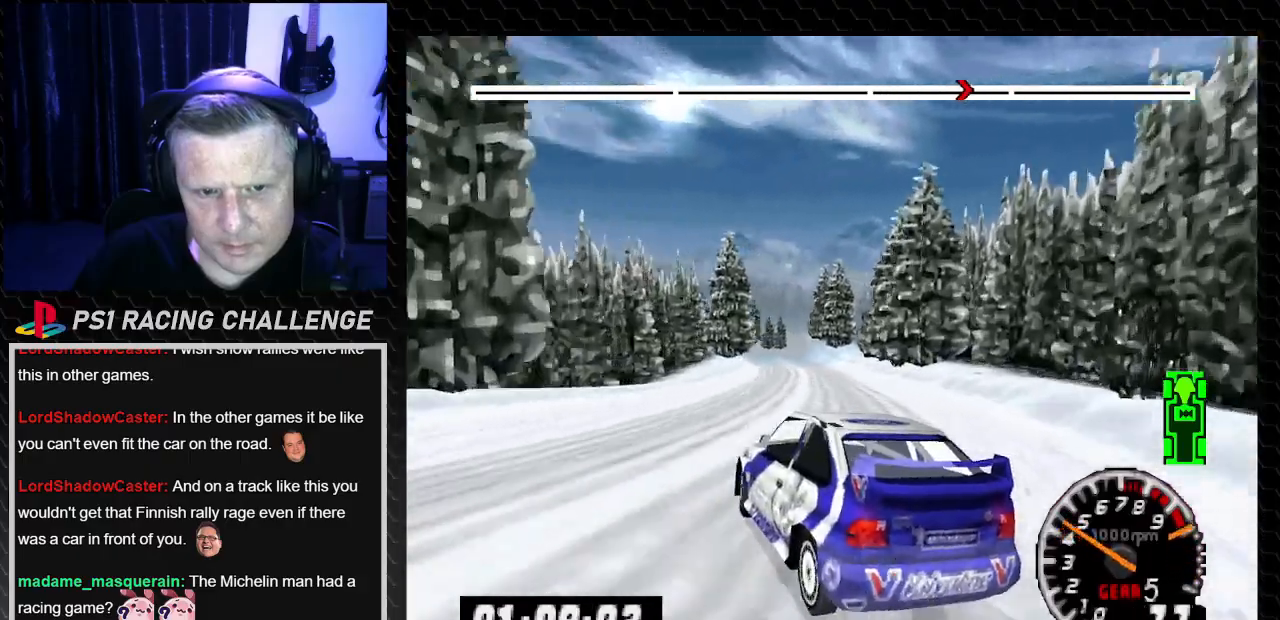
{"buttons": ["TRIANGLE"], "left_stick": "center", "right_stick": "up", "events": [[234, "DPAD_RIGHT", "down"], [234, "left_stick", "right"], [401, "DPAD_RIGHT", "up"], [401, "left_stick", "center"]]}
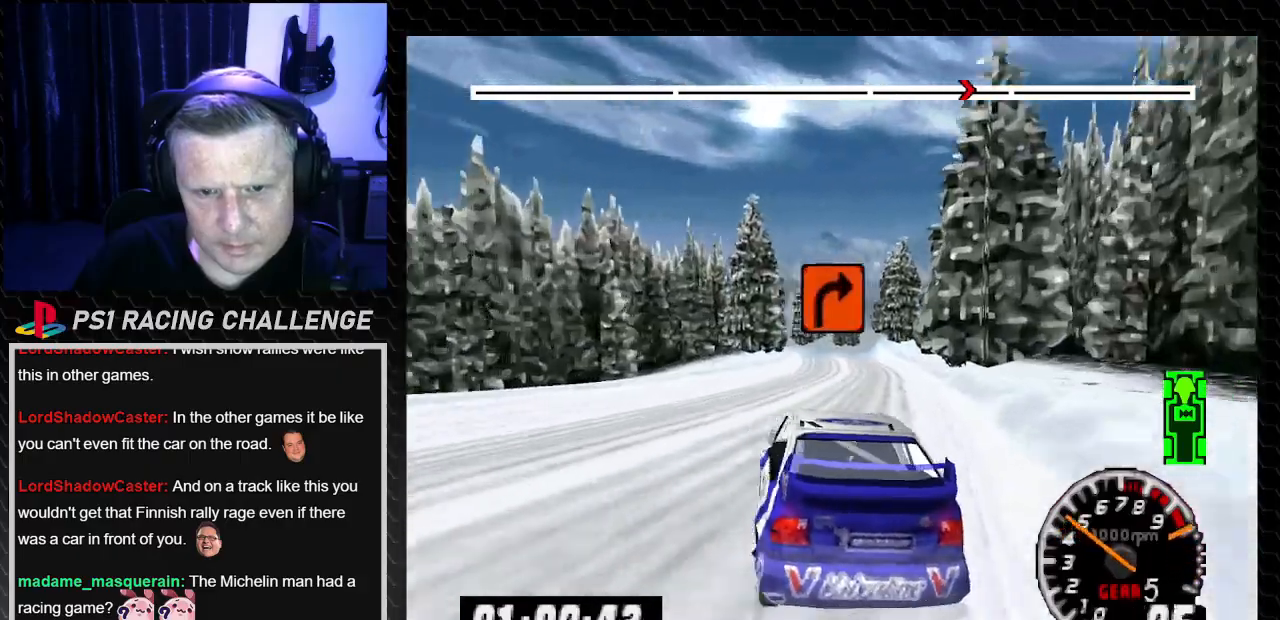
{"buttons": ["TRIANGLE", "DPAD_LEFT"], "left_stick": "left", "right_stick": "up", "events": [[233, "DPAD_LEFT", "down"], [233, "left_stick", "left"]]}
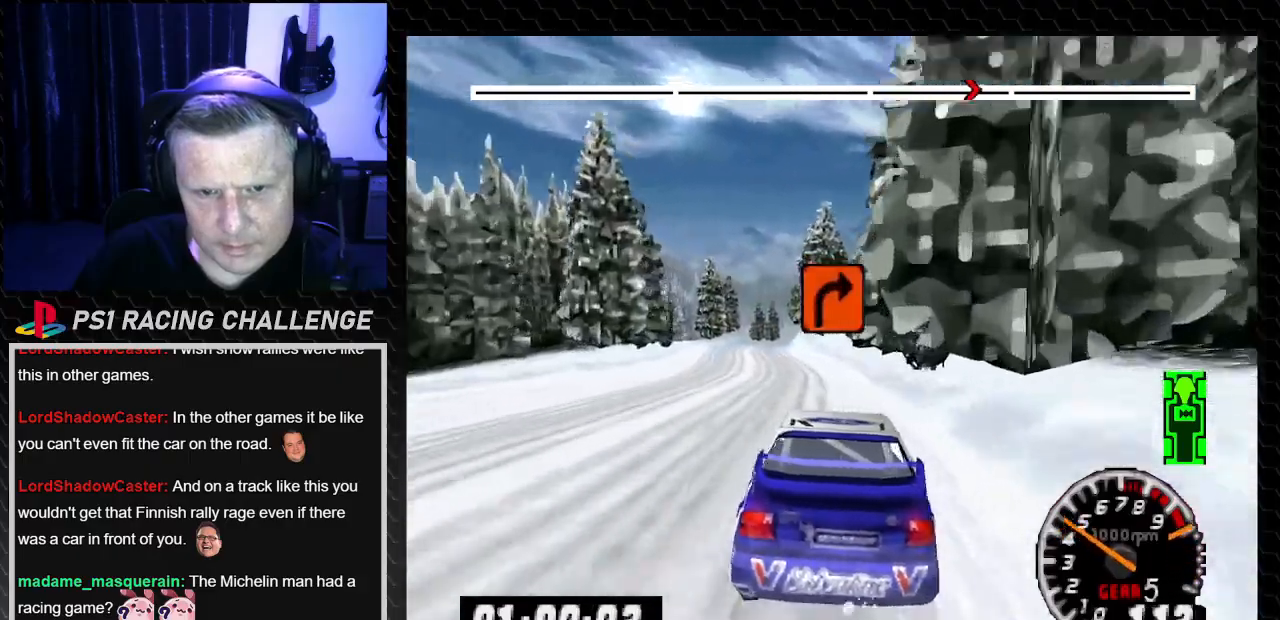
{"buttons": ["TRIANGLE"], "left_stick": "center", "right_stick": "up", "events": [[234, "DPAD_LEFT", "up"], [234, "left_stick", "center"]]}
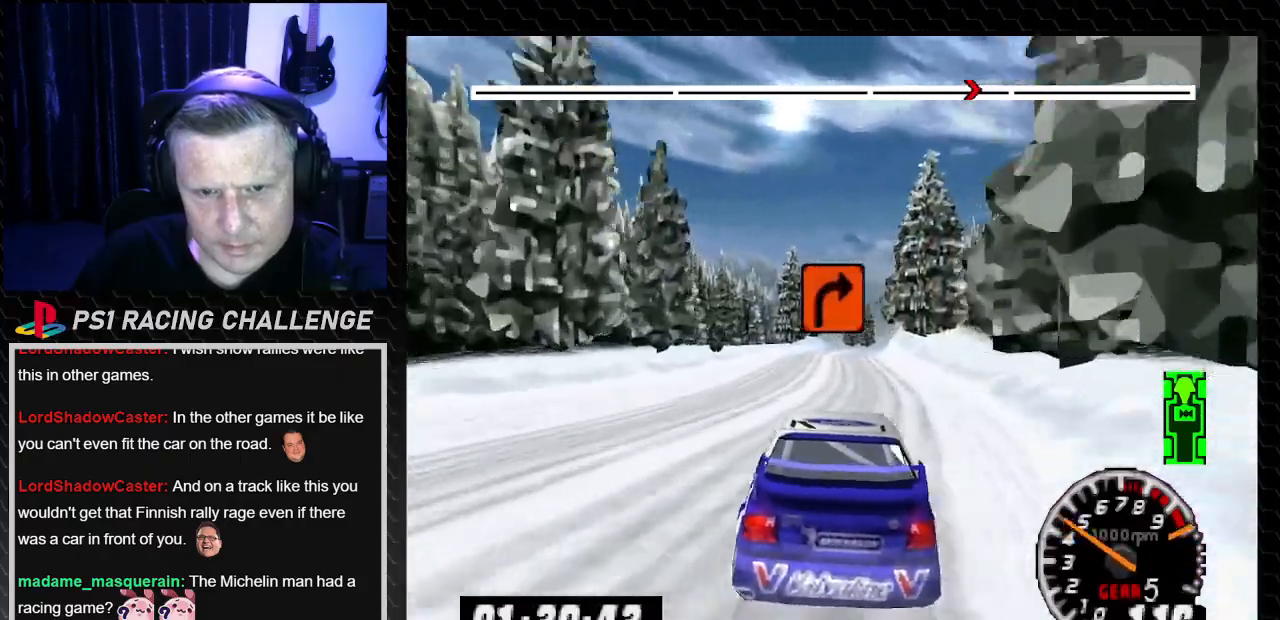
{"buttons": ["TRIANGLE"], "left_stick": "center", "right_stick": "up", "events": [[200, "DPAD_LEFT", "down"], [233, "left_stick", "left"], [367, "DPAD_LEFT", "up"], [367, "left_stick", "center"]]}
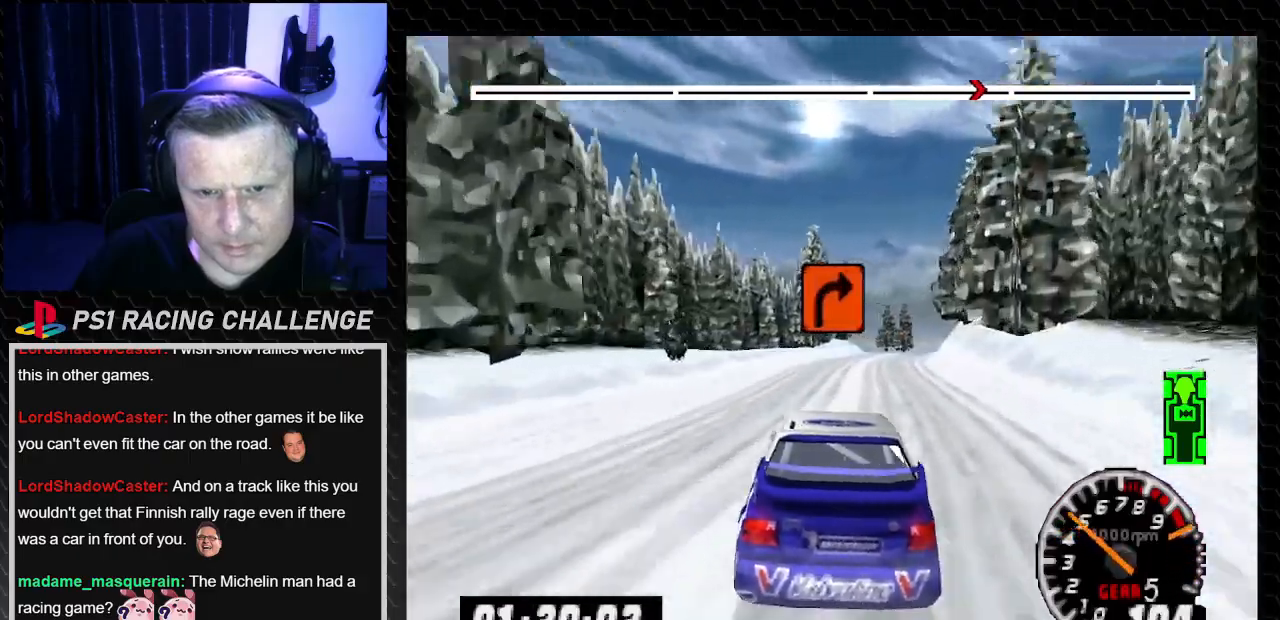
{"buttons": ["TRIANGLE"], "left_stick": "center", "right_stick": "up", "events": [[200, "DPAD_RIGHT", "down"], [200, "left_stick", "right"], [334, "DPAD_RIGHT", "up"], [334, "left_stick", "center"]]}
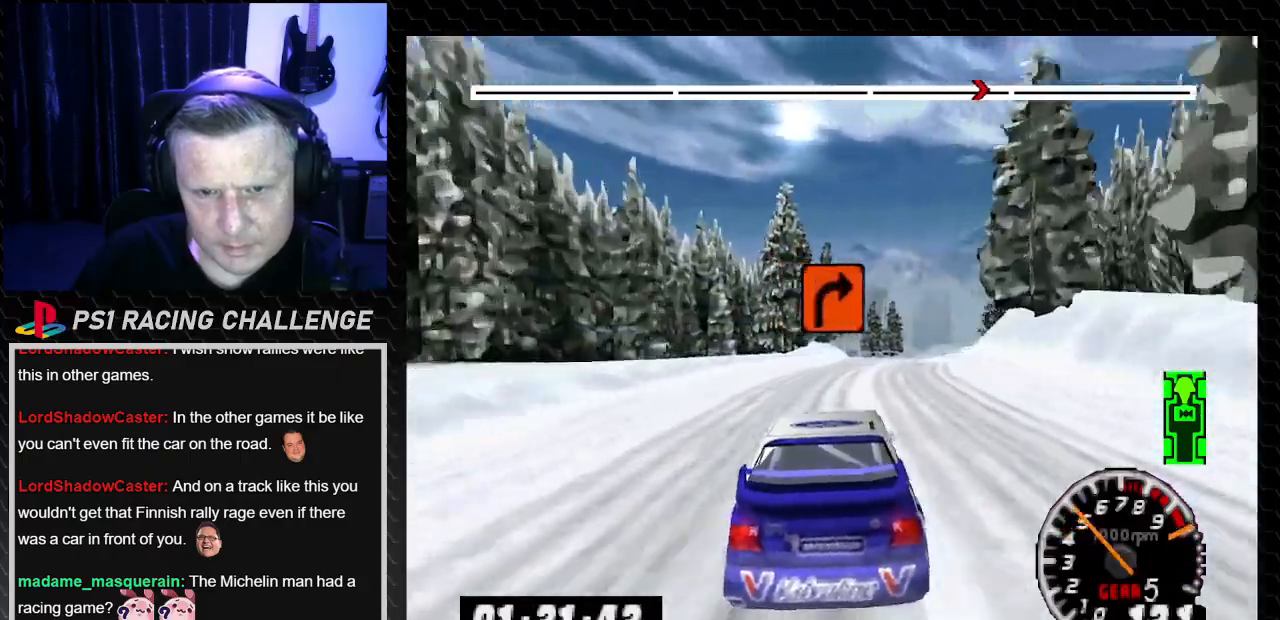
{"buttons": ["TRIANGLE"], "left_stick": "center", "right_stick": "up", "events": [[233, "DPAD_RIGHT", "down"], [233, "left_stick", "down-right"], [367, "DPAD_RIGHT", "up"], [367, "left_stick", "center"]]}
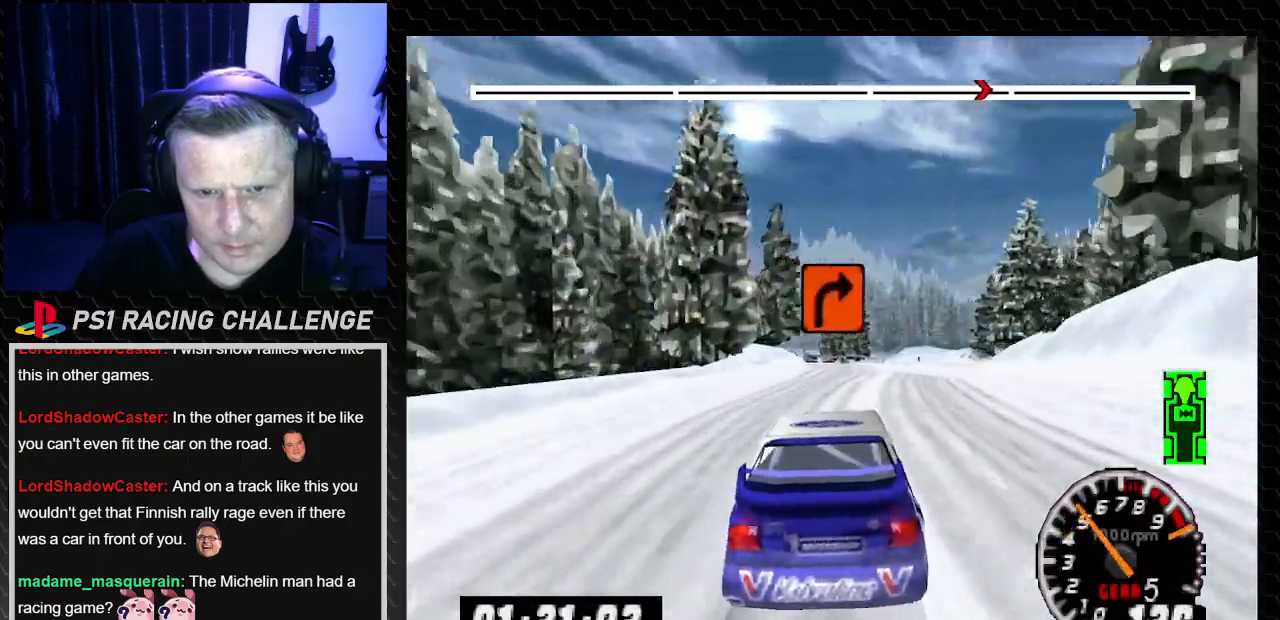
{"buttons": ["CROSS"], "left_stick": "center", "right_stick": "down", "events": [[134, "DPAD_LEFT", "down"], [134, "left_stick", "left"], [234, "DPAD_LEFT", "up"], [234, "left_stick", "center"], [267, "TRIANGLE", "up"], [334, "right_stick", "down"], [401, "CROSS", "down"]]}